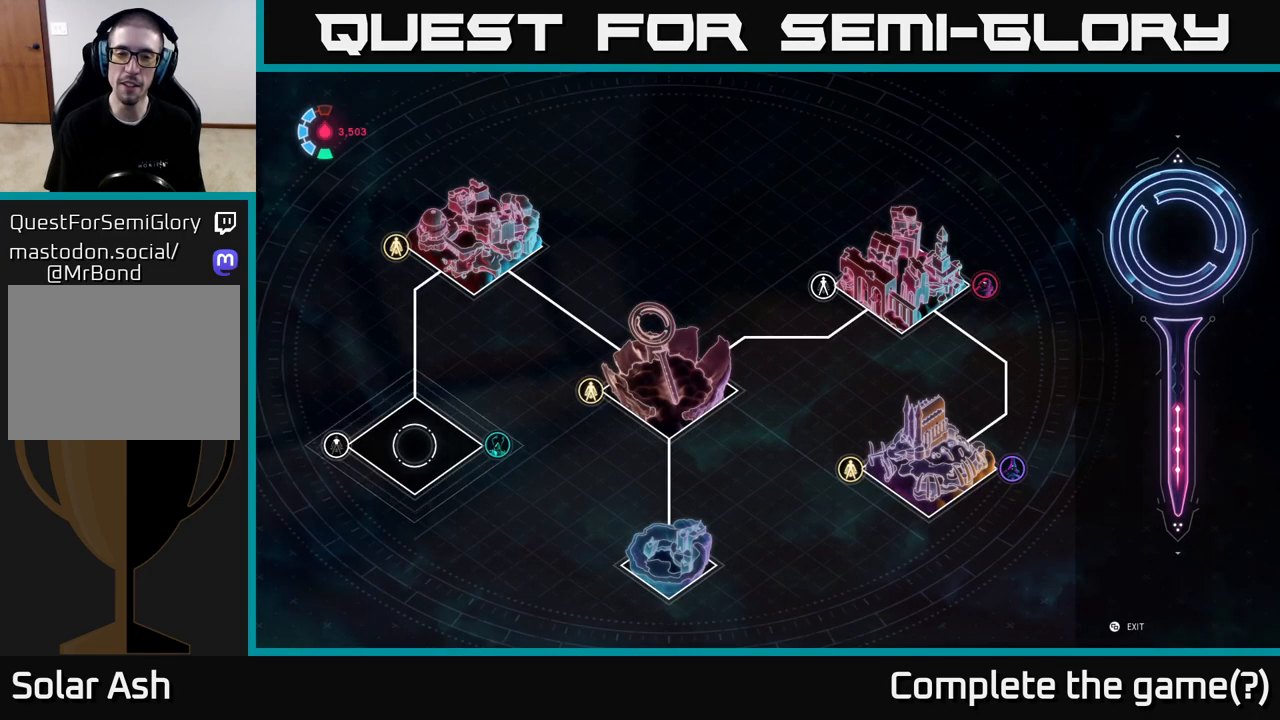
Gameplay with a controller (Xbox layout); each line is a JSON object with the inputs held at the frame after it. "events" lists button and stick changes between this image and that frame as [ms after this image, input, new state], when the widget could be followed in between.
{"buttons": [], "left_stick": "center", "right_stick": "center", "events": []}
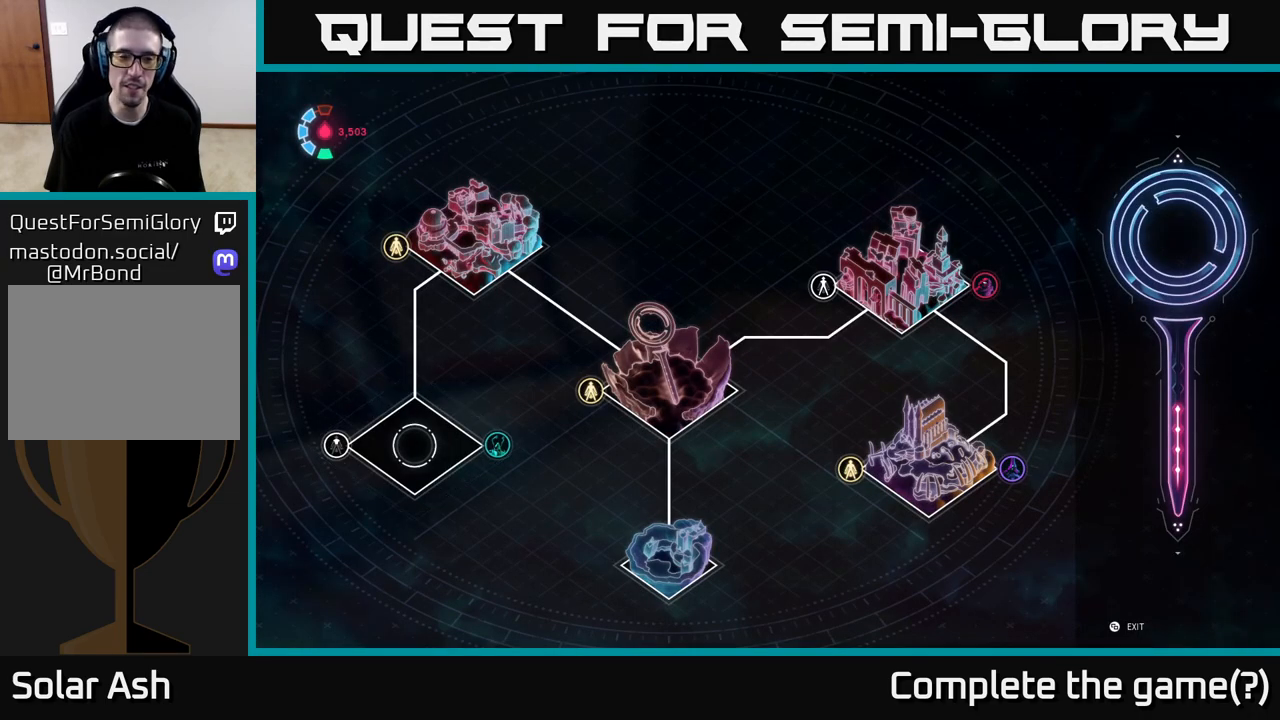
{"buttons": [], "left_stick": "down", "right_stick": "center", "events": [[183, "left_stick", "up"], [333, "left_stick", "center"], [383, "left_stick", "down"]]}
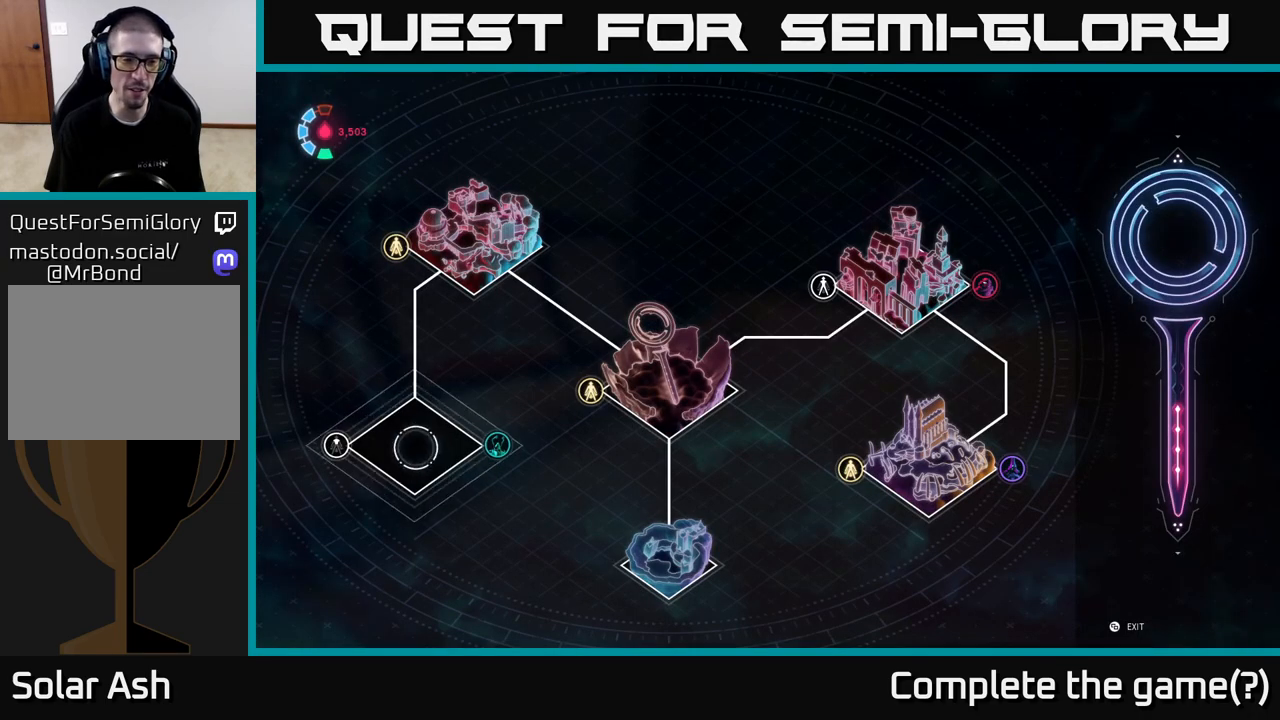
{"buttons": [], "left_stick": "up-left", "right_stick": "center", "events": [[100, "left_stick", "right"], [200, "left_stick", "center"], [417, "left_stick", "up-left"]]}
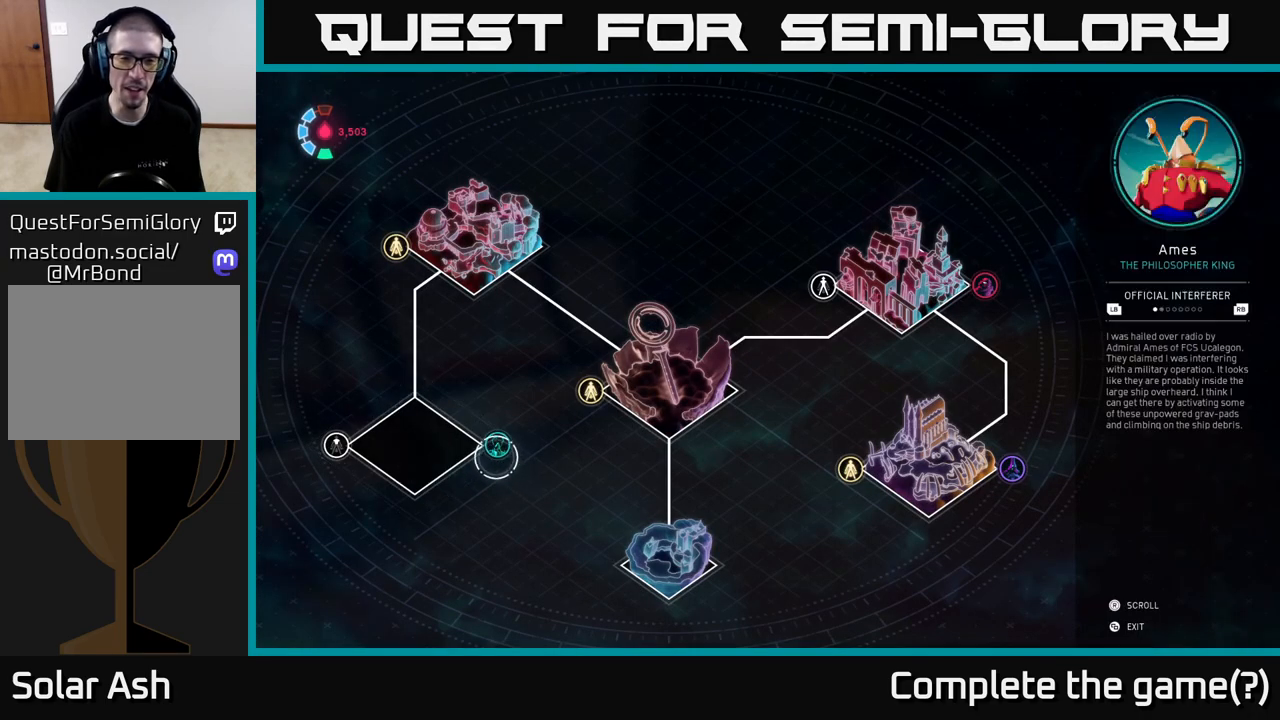
{"buttons": [], "left_stick": "center", "right_stick": "center", "events": [[33, "left_stick", "center"]]}
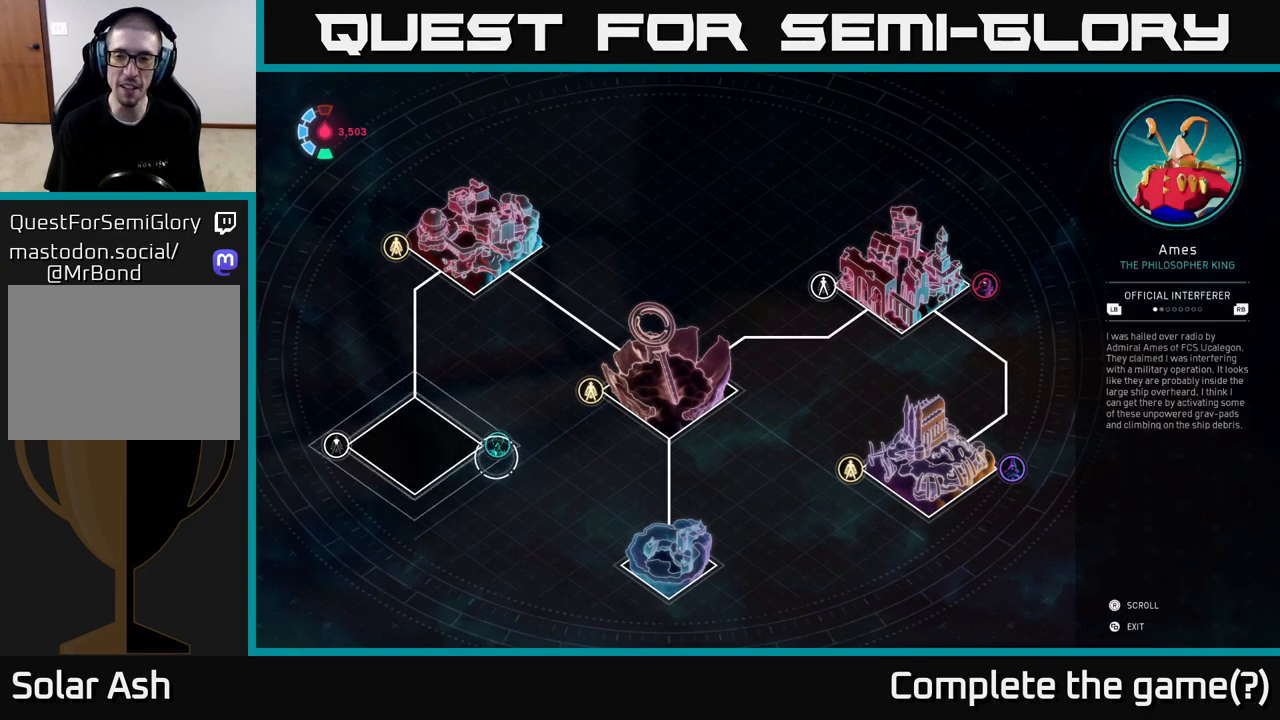
{"buttons": [], "left_stick": "center", "right_stick": "center", "events": []}
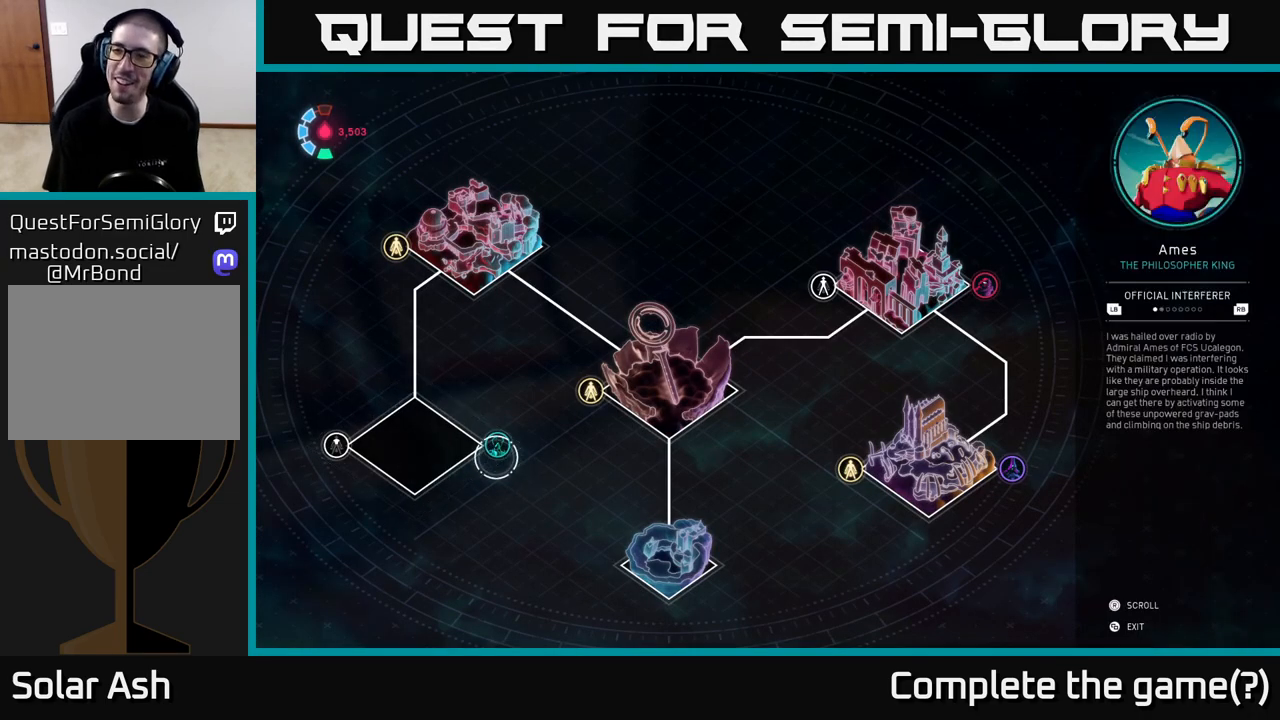
{"buttons": [], "left_stick": "center", "right_stick": "center", "events": []}
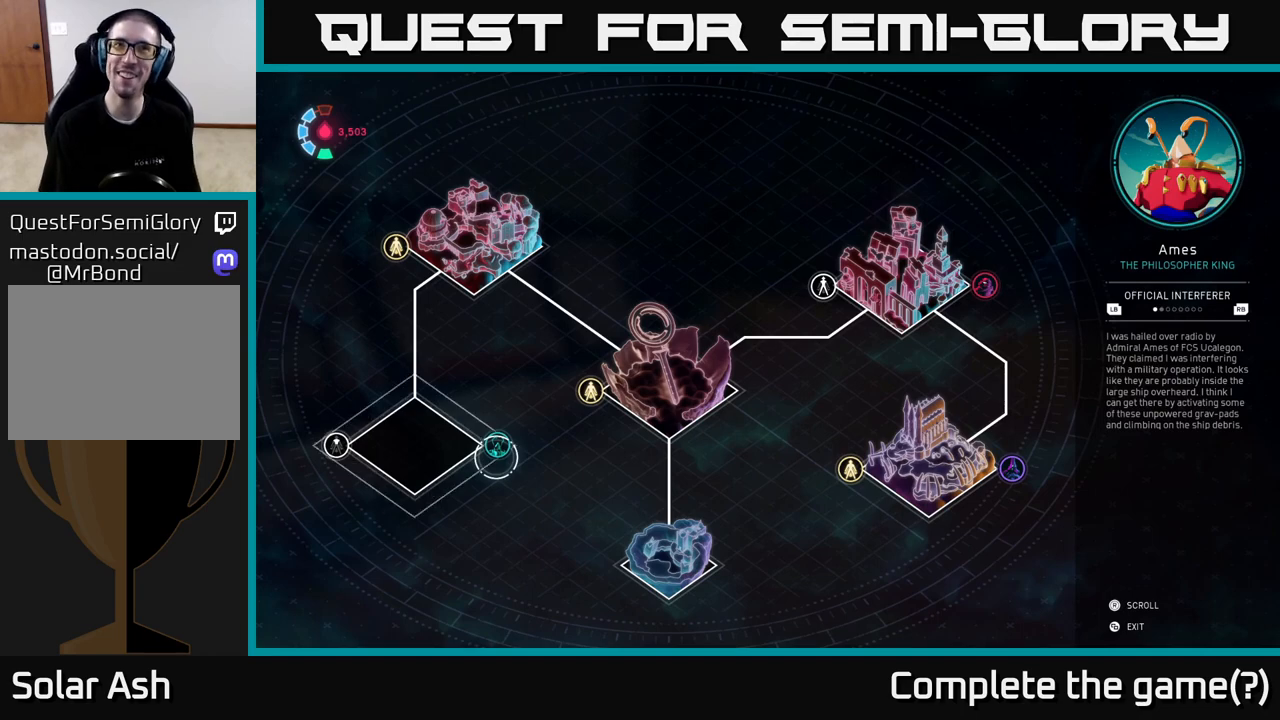
{"buttons": [], "left_stick": "center", "right_stick": "center", "events": []}
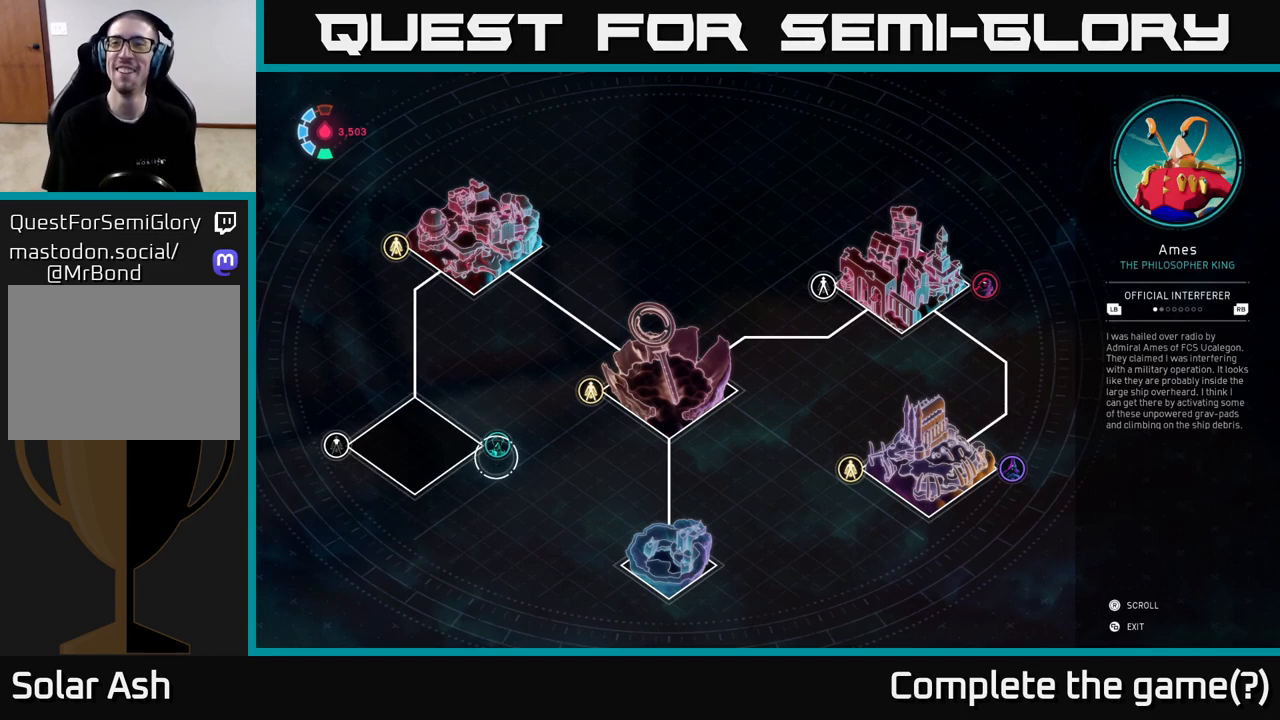
{"buttons": [], "left_stick": "center", "right_stick": "center", "events": [[250, "right_stick", "right"], [450, "right_stick", "center"]]}
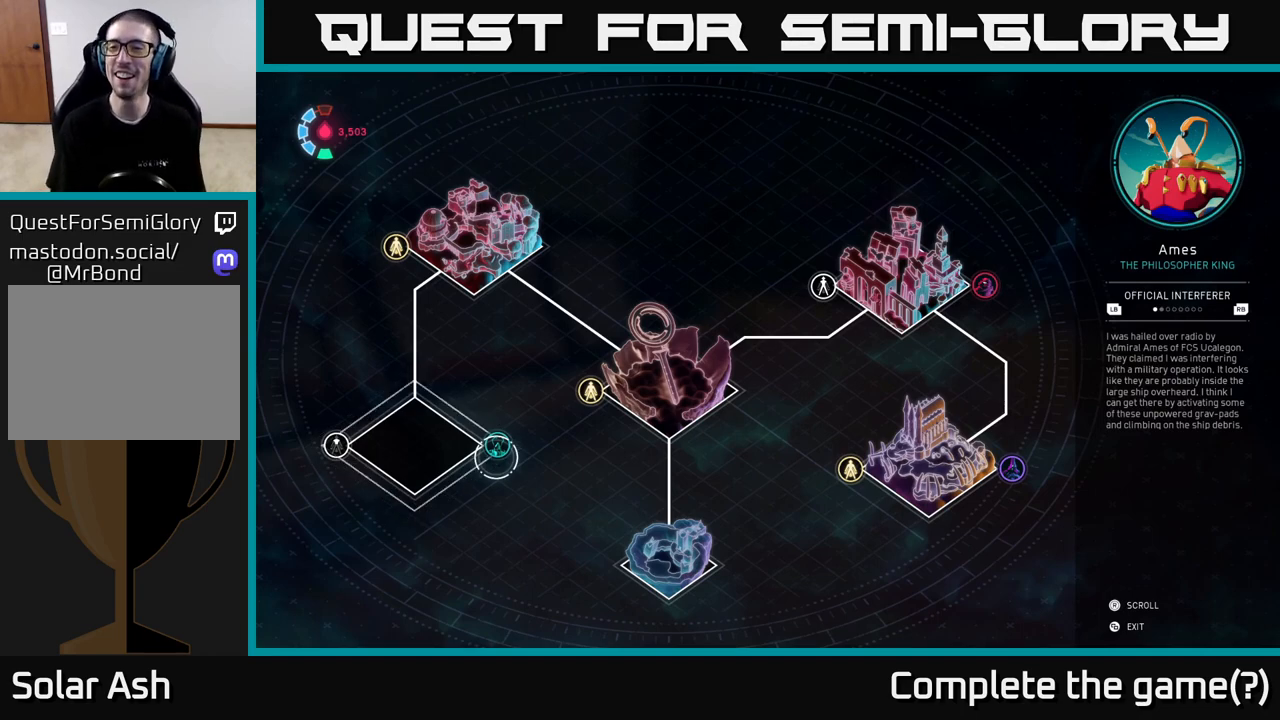
{"buttons": [], "left_stick": "center", "right_stick": "center", "events": []}
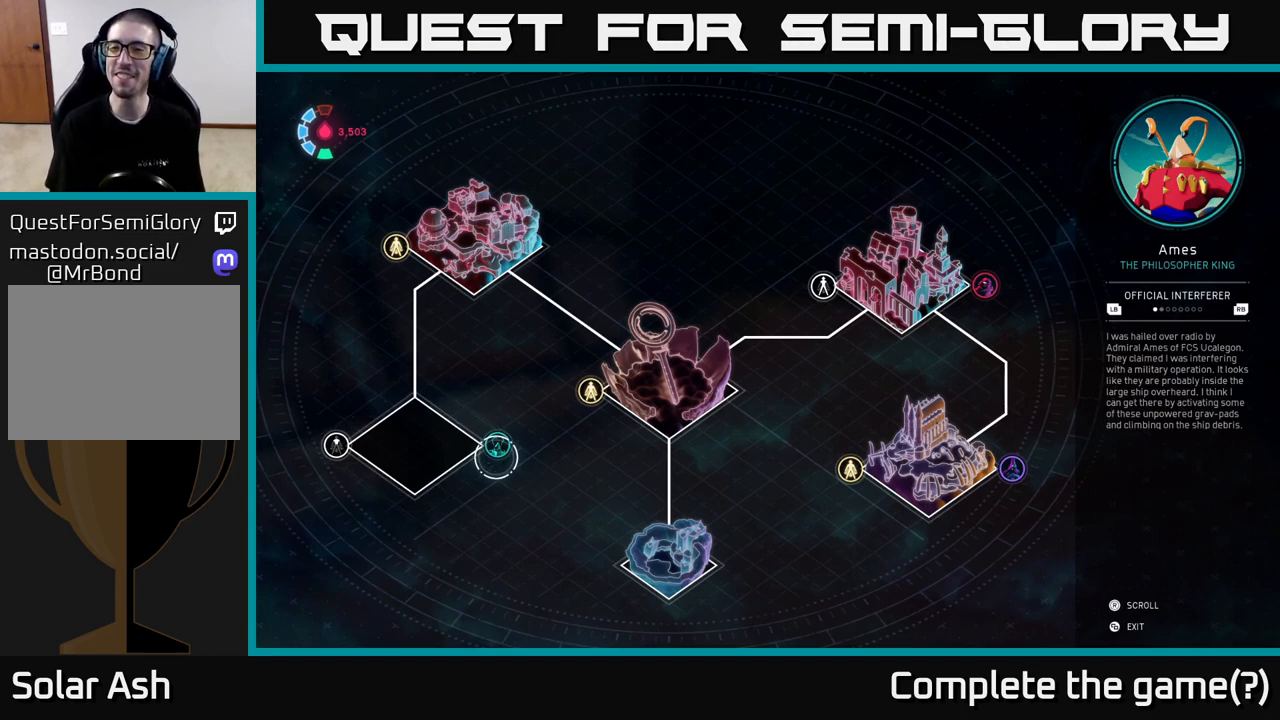
{"buttons": [], "left_stick": "center", "right_stick": "center", "events": [[267, "left_stick", "right"], [433, "left_stick", "center"]]}
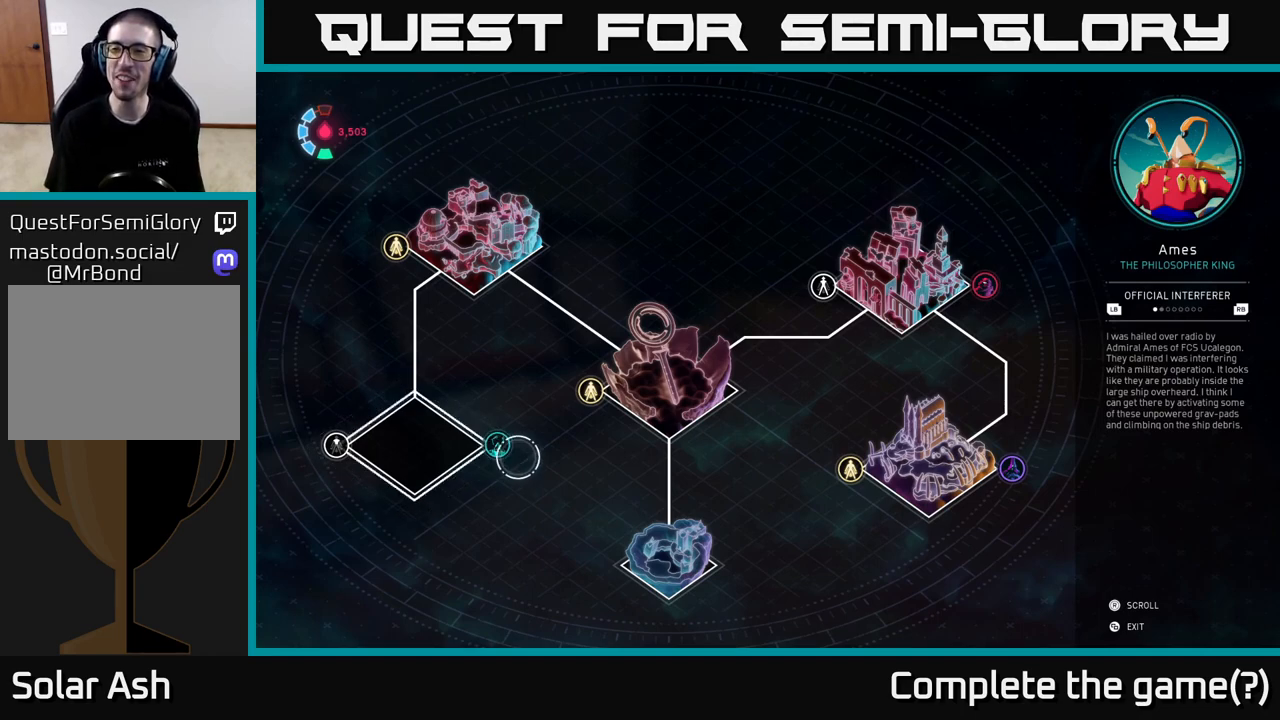
{"buttons": [], "left_stick": "center", "right_stick": "center", "events": []}
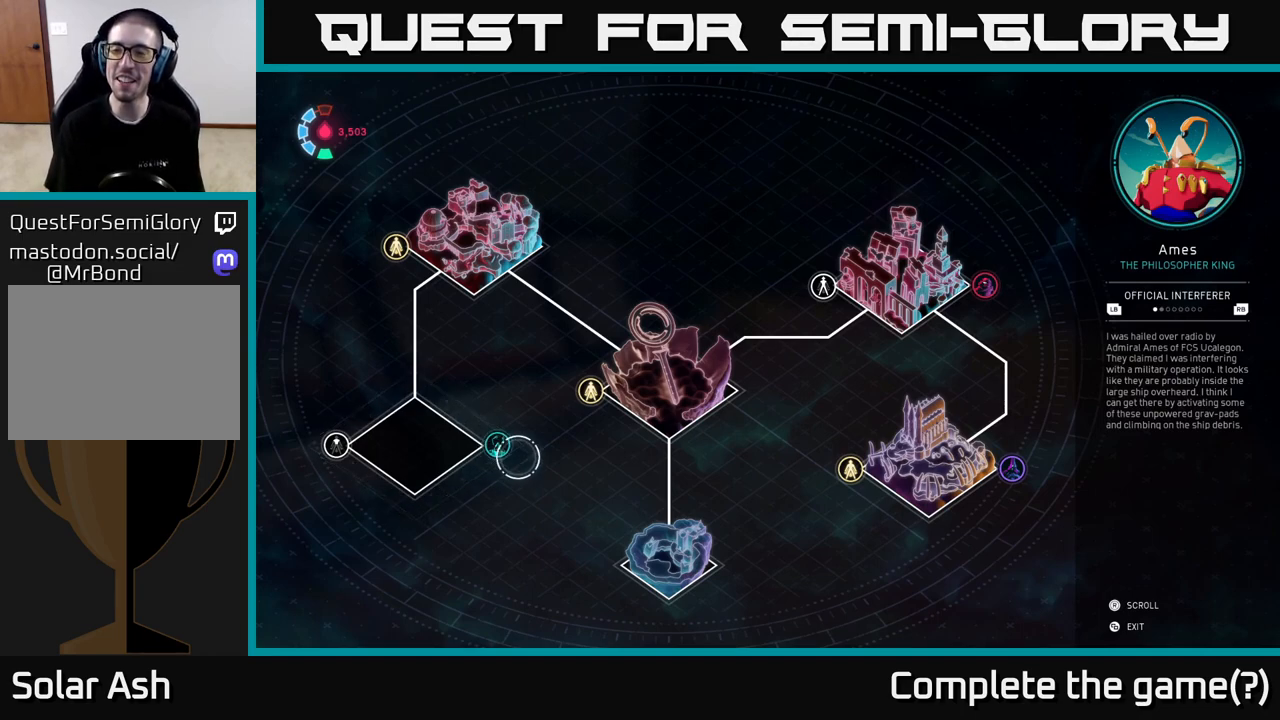
{"buttons": [], "left_stick": "center", "right_stick": "center", "events": []}
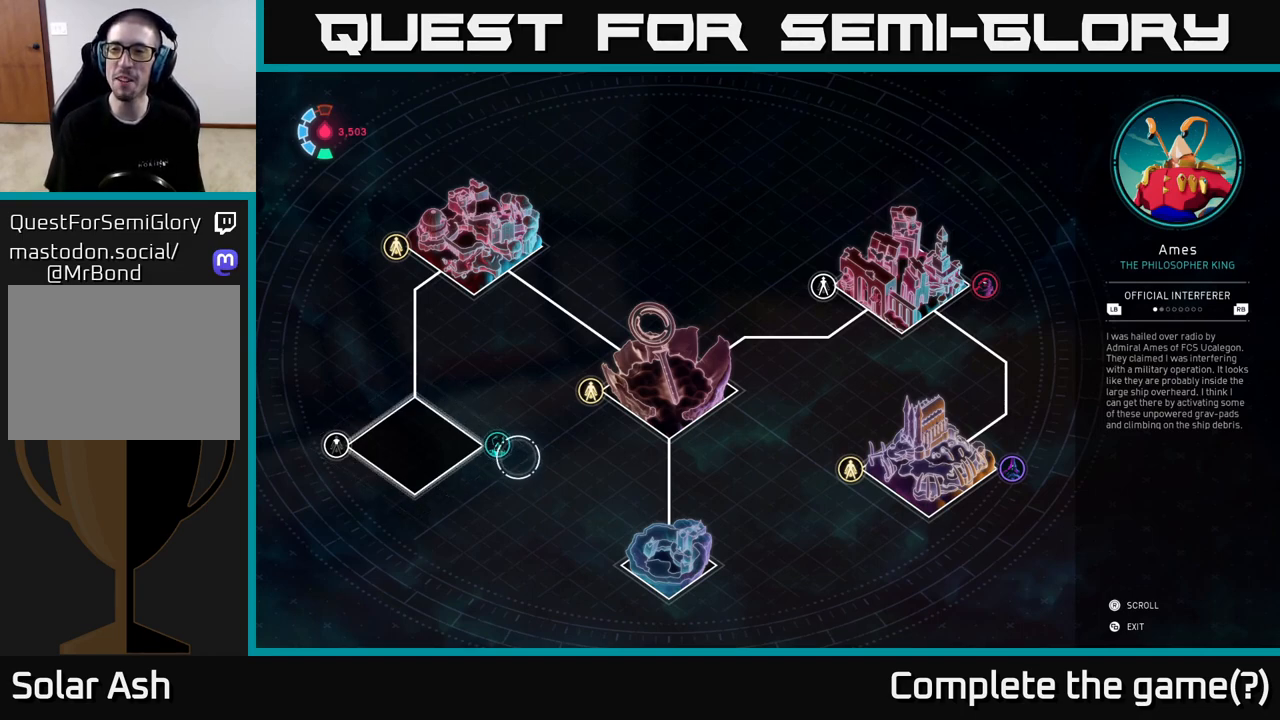
{"buttons": [], "left_stick": "left", "right_stick": "center", "events": [[467, "left_stick", "left"]]}
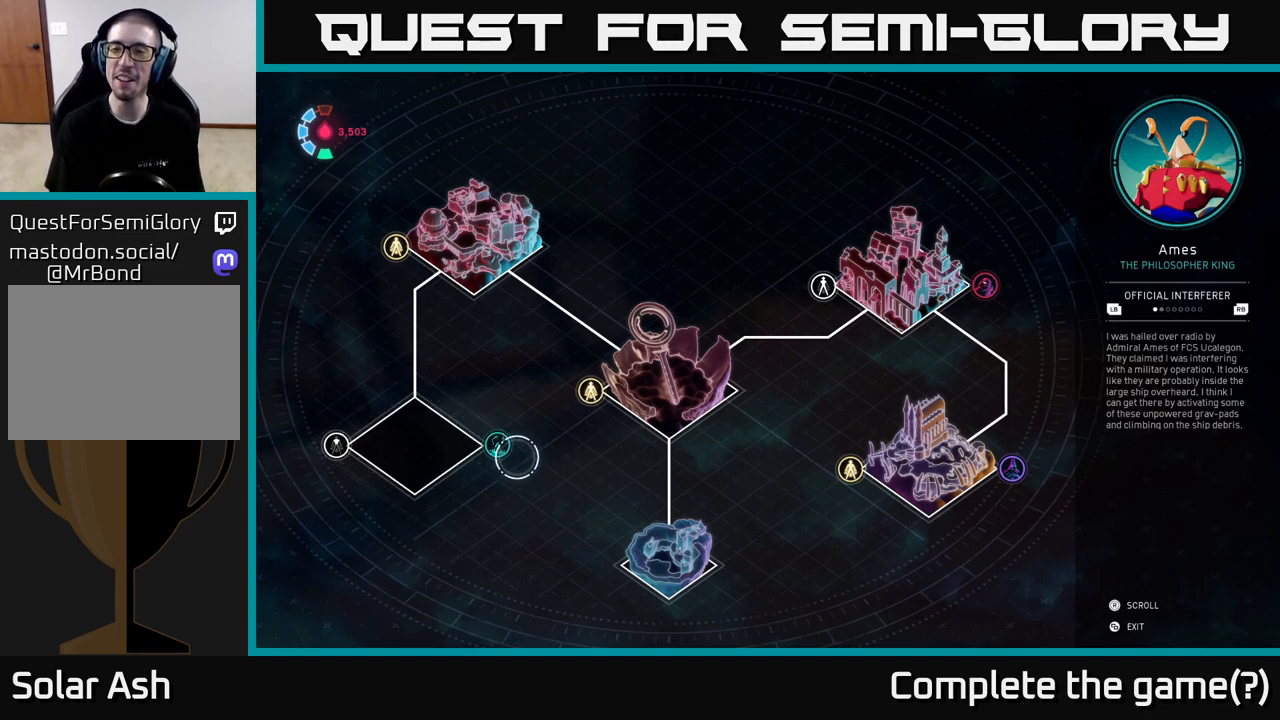
{"buttons": [], "left_stick": "center", "right_stick": "center", "events": [[133, "left_stick", "center"]]}